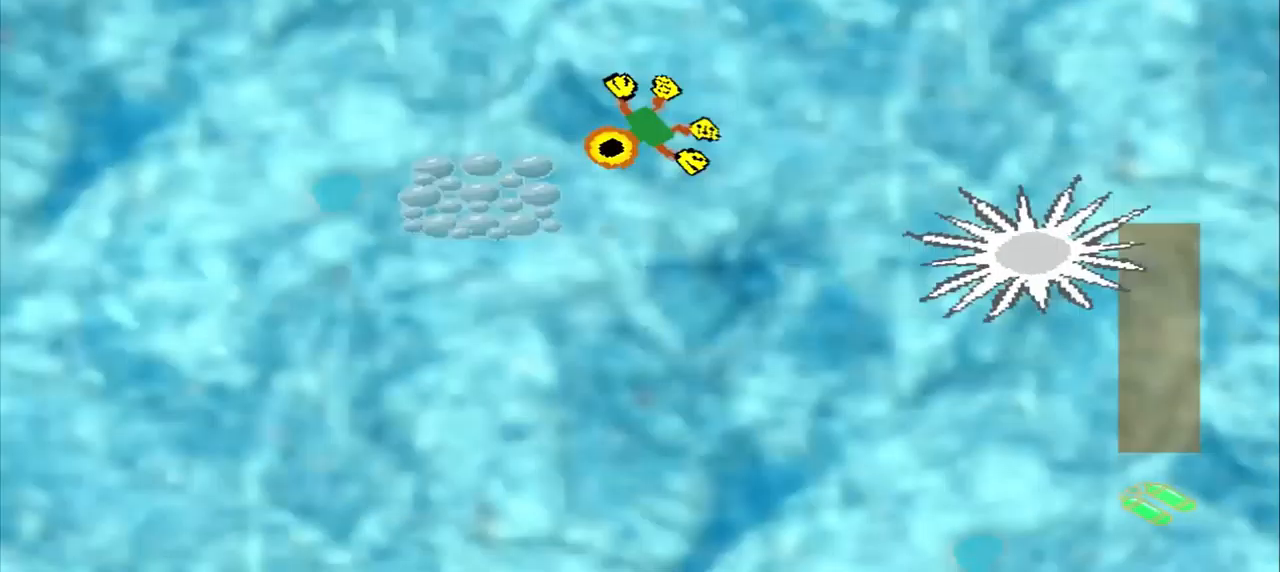
Gameplay with a controller (PlayStation layout); each line is a JSON object with the inputs held at the frame after it. "events" lists button and stick changes between this image and that frame as [ms after this image, input, new state], when the widget could be followed in between. Not read: L3 R3 right_stick.
{"buttons": [], "left_stick": "up-right", "events": [[250, "left_stick", "up-right"]]}
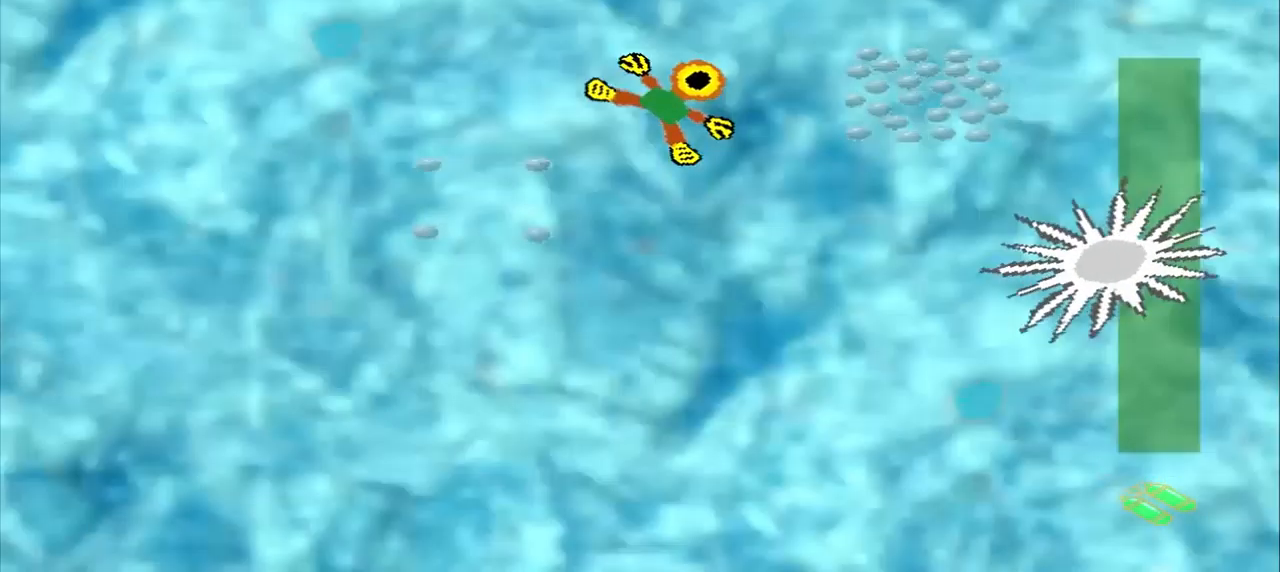
{"buttons": ["DPAD_DOWN"], "left_stick": "up-left", "events": [[167, "CROSS", "down"], [167, "left_stick", "right"], [375, "CROSS", "up"], [375, "DPAD_DOWN", "down"], [375, "left_stick", "up-left"]]}
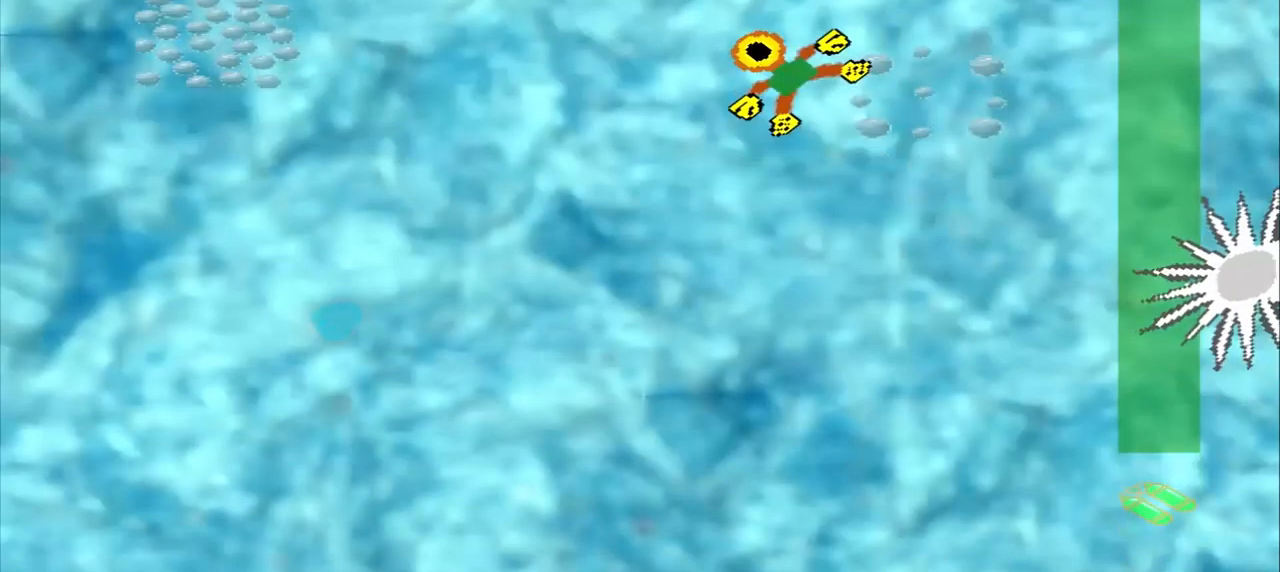
{"buttons": [], "left_stick": "left", "events": [[126, "DPAD_DOWN", "up"], [209, "left_stick", "left"]]}
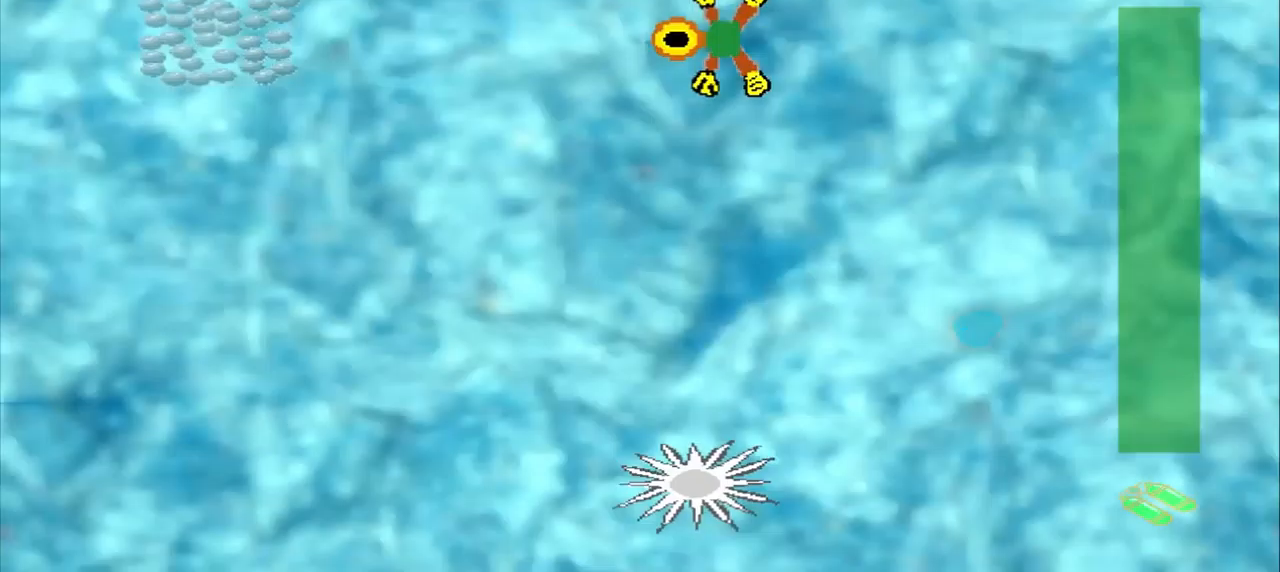
{"buttons": [], "left_stick": "left", "events": []}
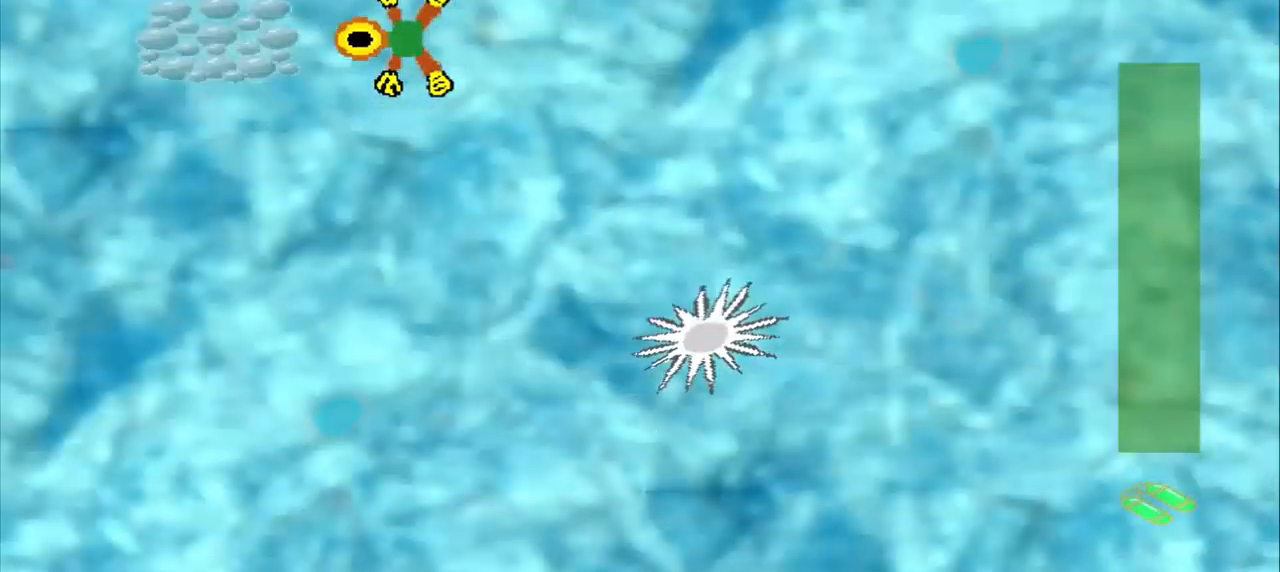
{"buttons": [], "left_stick": "up-right", "events": [[417, "left_stick", "up-right"]]}
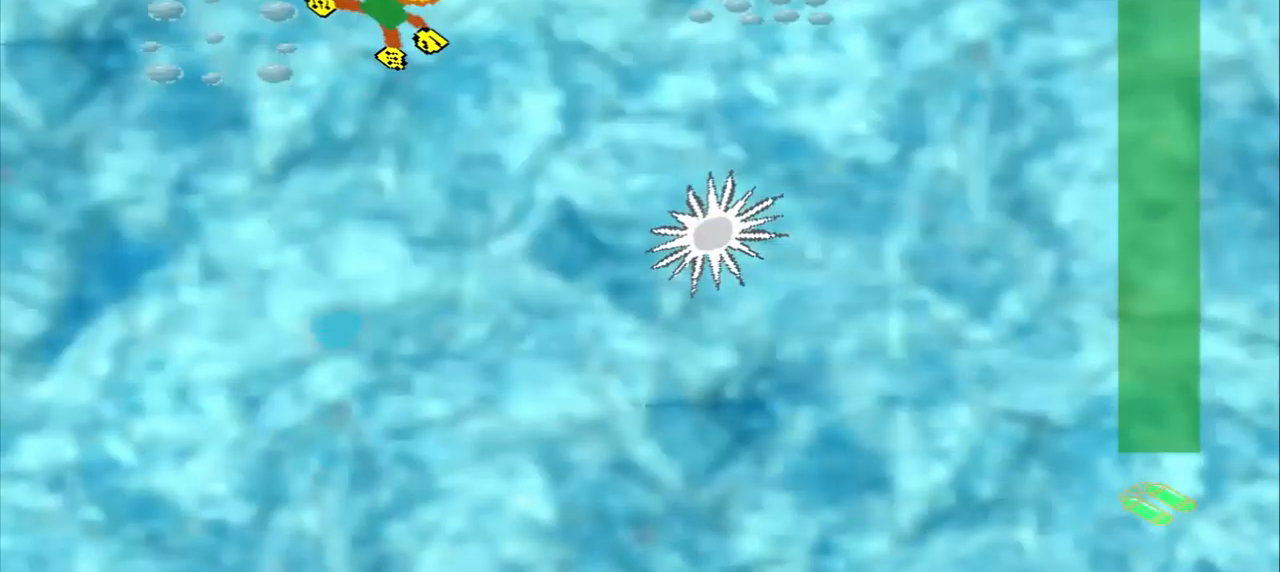
{"buttons": [], "left_stick": "up-right", "events": []}
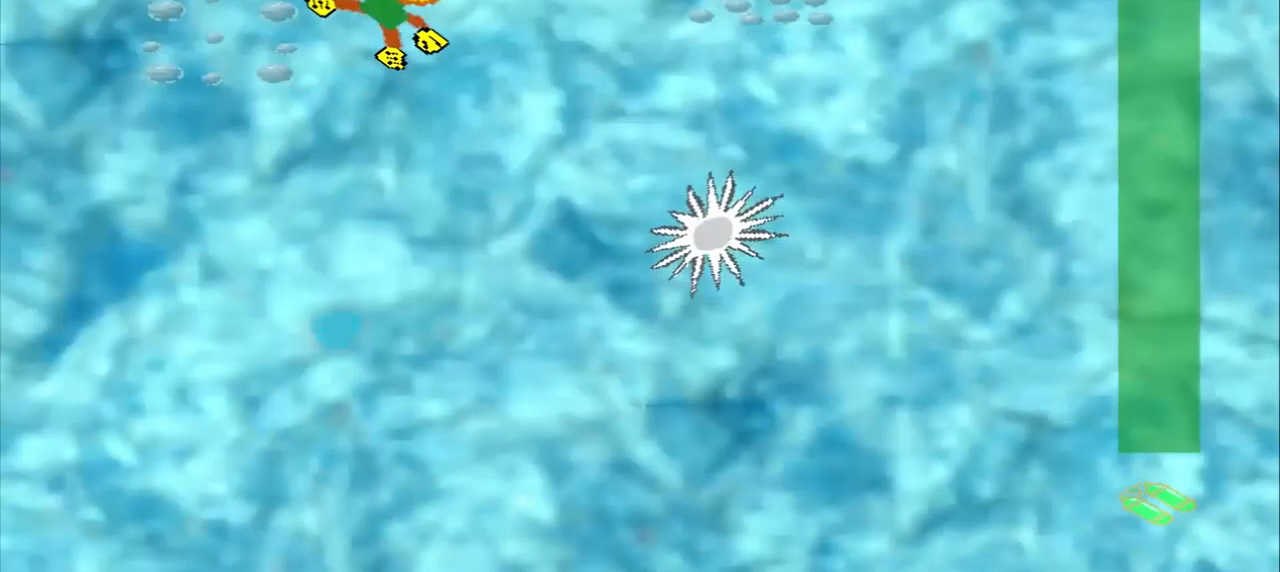
{"buttons": [], "left_stick": "down-left", "events": [[292, "left_stick", "down-left"]]}
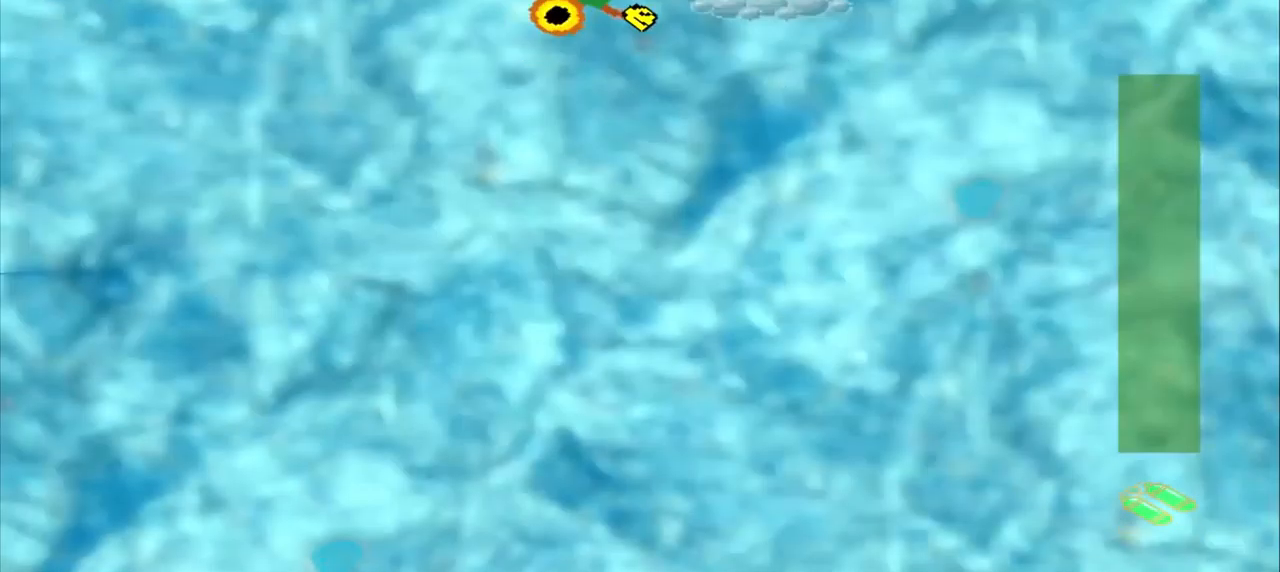
{"buttons": [], "left_stick": "down-right", "events": [[375, "left_stick", "down-right"]]}